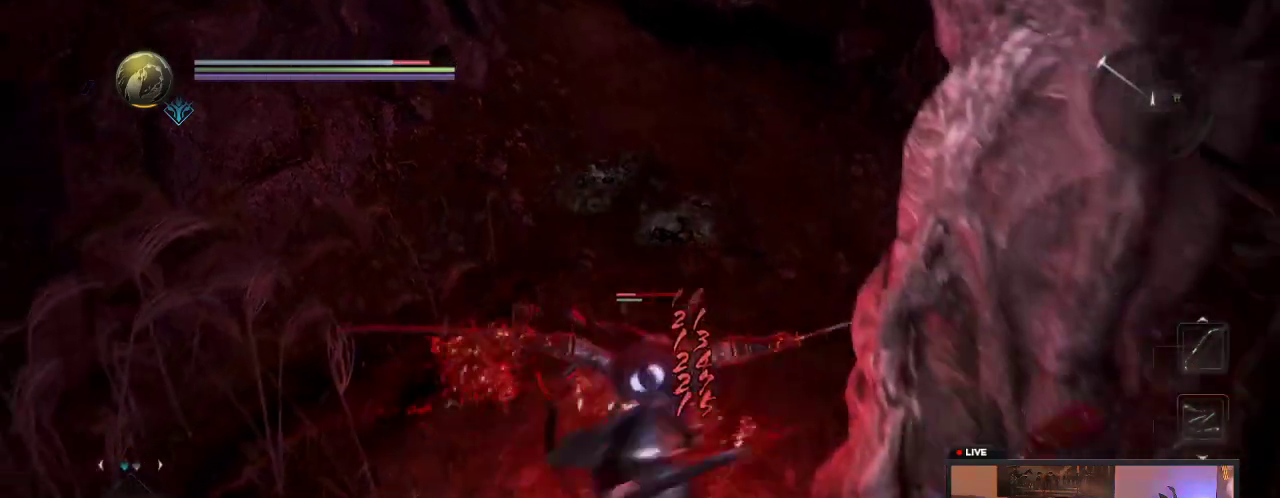
Gameplay with a controller (Xbox layout); each line is a JSON object with the inputs held at the frame after it (dt_ms = milliseconds from this image to that frame). "events" lists button and stick changes between this image and that frame as [ms after this image, input, new state], when the widget could be followed in between. This overlay highlights the sticks when they move; stick clicks (L3 R3) are not distinguishable. Not read: L3 R3.
{"dt_ms": 400, "buttons": [], "left_stick": "down-left", "right_stick": "center", "events": [[333, "R1", "up"]]}
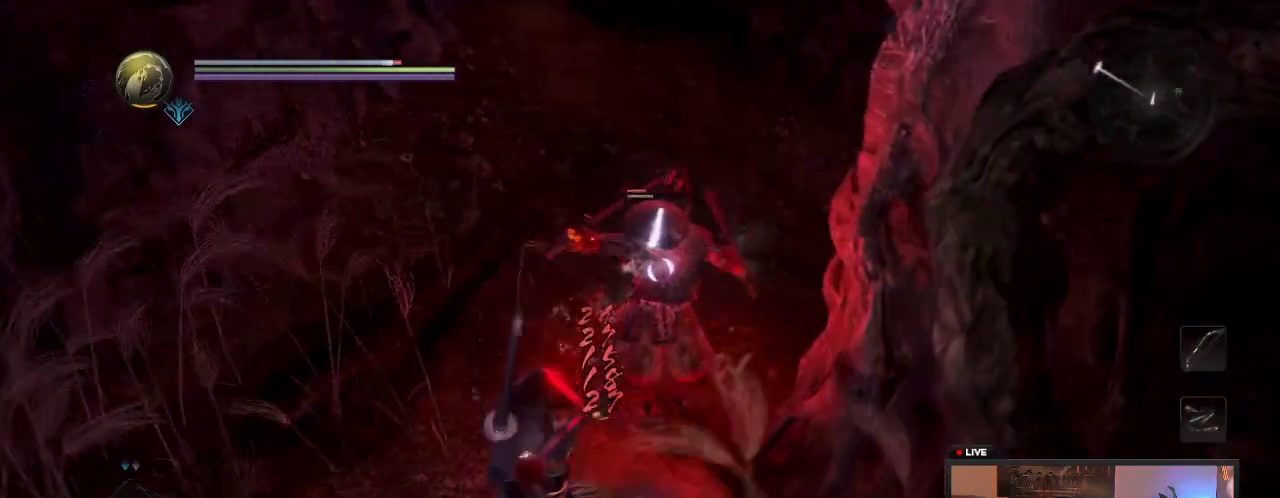
{"dt_ms": 300, "buttons": ["X", "L1"], "left_stick": "up-left", "right_stick": "center", "events": [[183, "X", "down"], [200, "left_stick", "up-left"], [250, "L1", "down"]]}
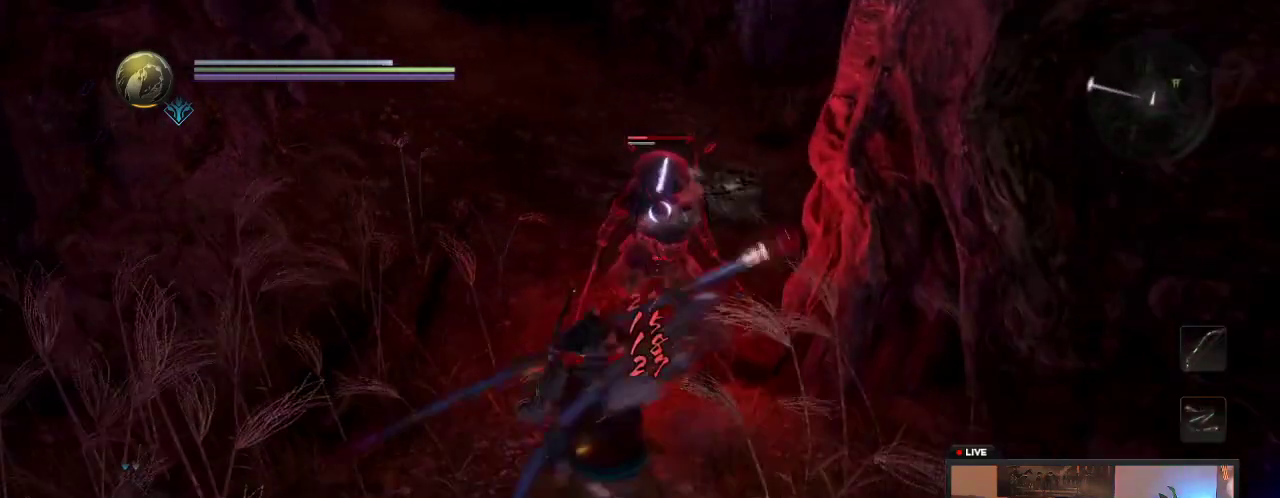
{"dt_ms": 600, "buttons": [], "left_stick": "up", "right_stick": "center", "events": [[17, "left_stick", "up"], [50, "X", "up"], [150, "X", "down"], [333, "X", "up"], [417, "X", "down"], [467, "L1", "up"], [567, "X", "up"]]}
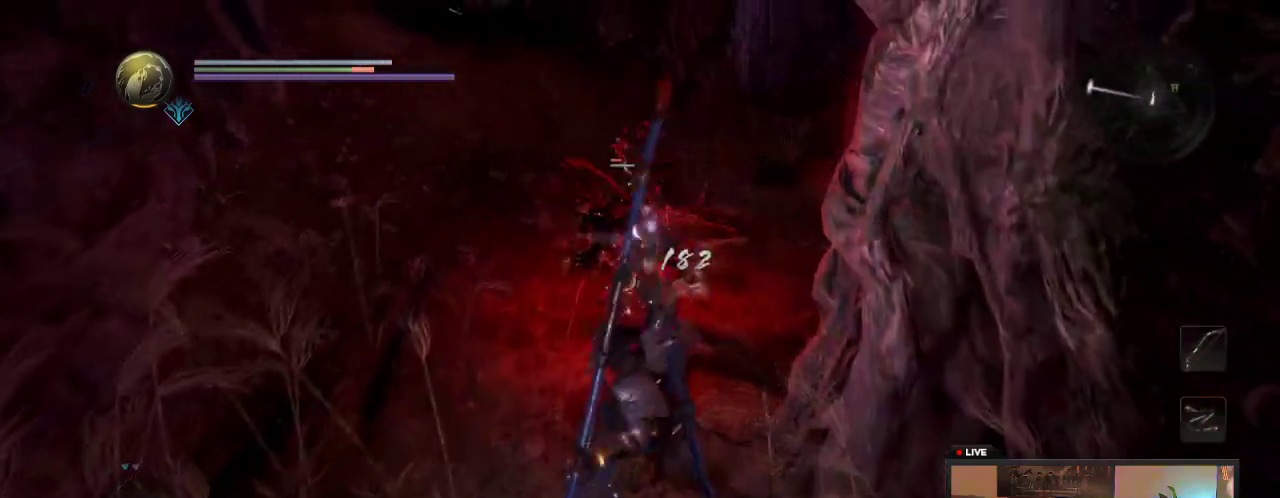
{"dt_ms": 600, "buttons": ["Y"], "left_stick": "up", "right_stick": "center", "events": [[50, "X", "down"], [233, "X", "up"], [283, "X", "down"], [433, "X", "up"], [600, "Y", "down"]]}
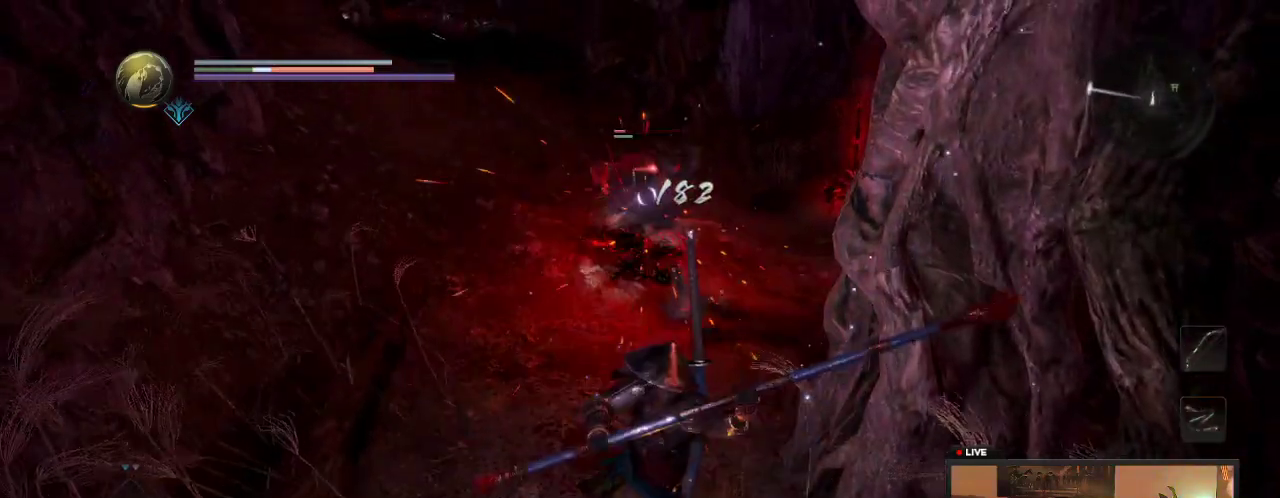
{"dt_ms": 500, "buttons": [], "left_stick": "up", "right_stick": "center", "events": [[167, "Y", "up"]]}
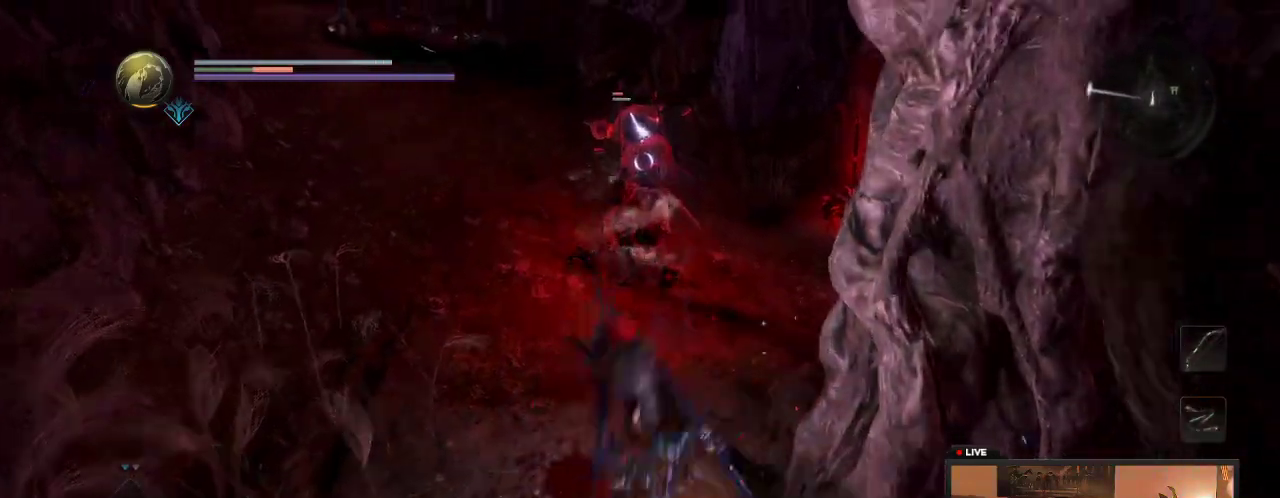
{"dt_ms": 500, "buttons": [], "left_stick": "down", "right_stick": "center", "events": [[67, "left_stick", "center"], [117, "left_stick", "down"]]}
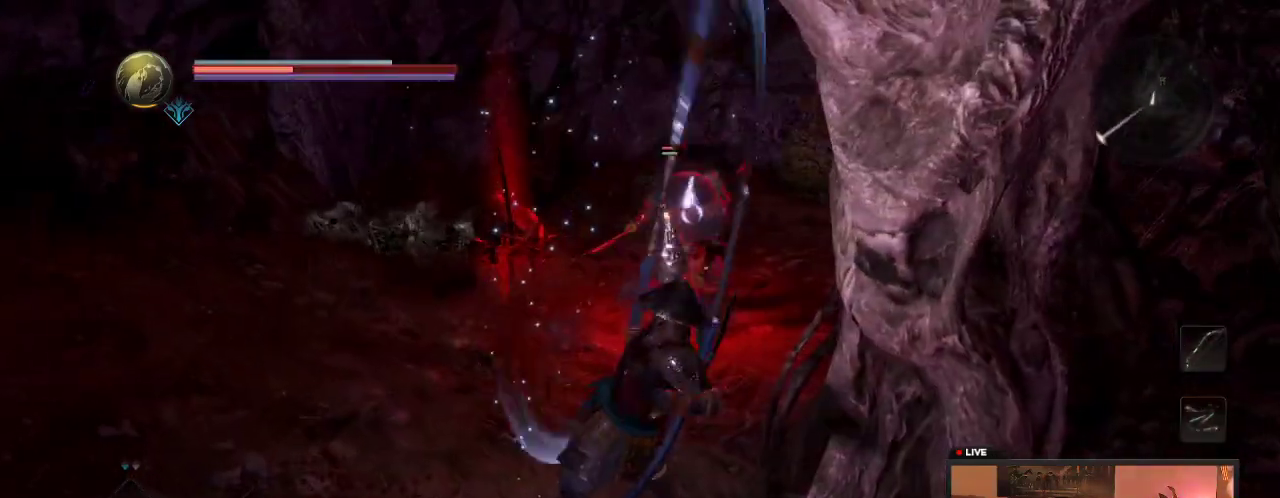
{"dt_ms": 400, "buttons": [], "left_stick": "down", "right_stick": "center", "events": []}
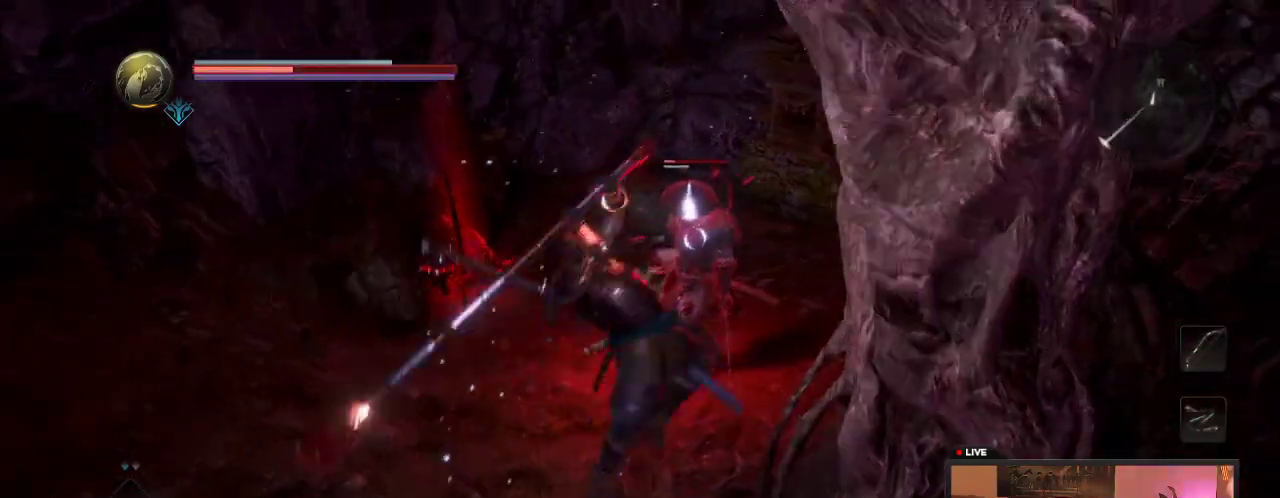
{"dt_ms": 600, "buttons": [], "left_stick": "down", "right_stick": "center", "events": []}
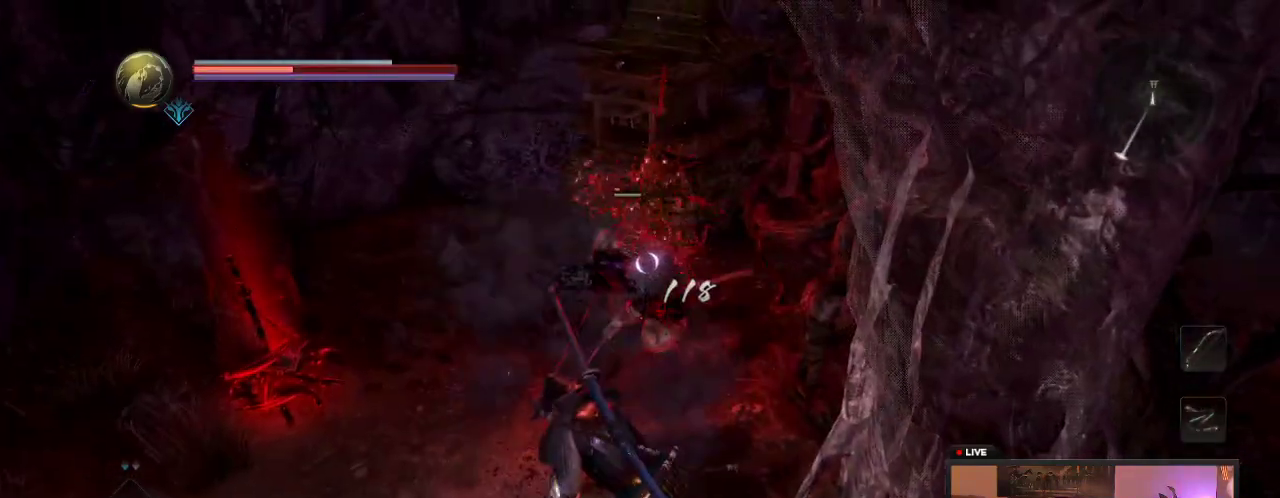
{"dt_ms": 500, "buttons": [], "left_stick": "down", "right_stick": "center", "events": []}
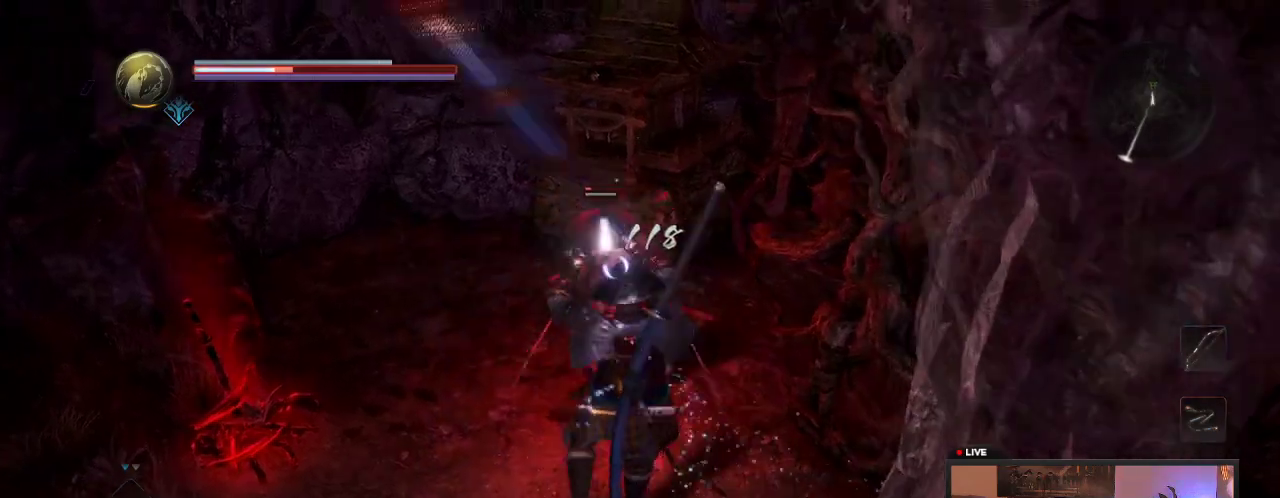
{"dt_ms": 500, "buttons": [], "left_stick": "down", "right_stick": "center", "events": []}
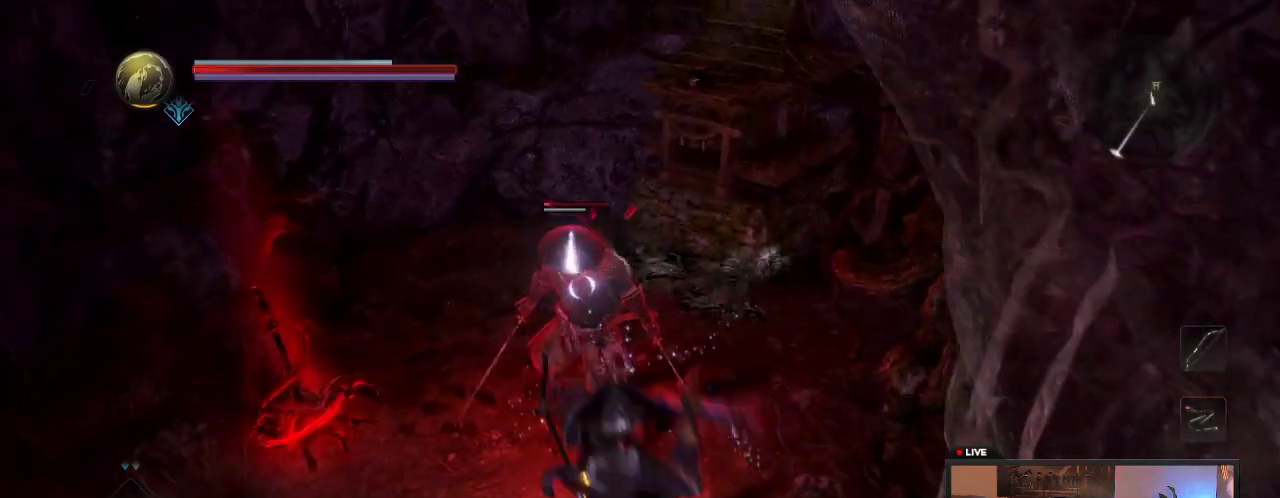
{"dt_ms": 500, "buttons": [], "left_stick": "down", "right_stick": "center", "events": []}
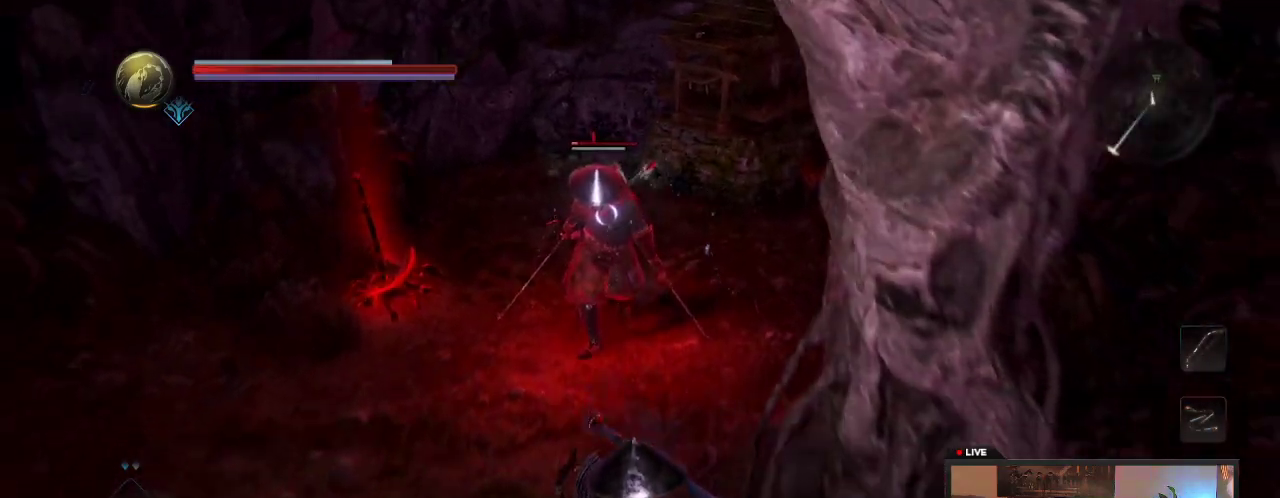
{"dt_ms": 500, "buttons": [], "left_stick": "down", "right_stick": "center", "events": []}
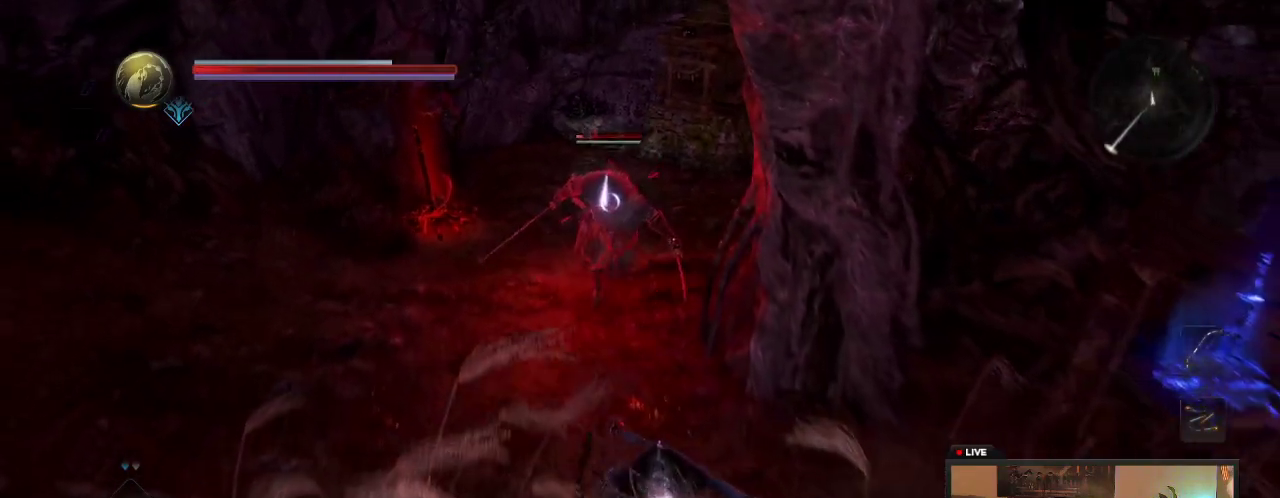
{"dt_ms": 600, "buttons": [], "left_stick": "right", "right_stick": "center"}
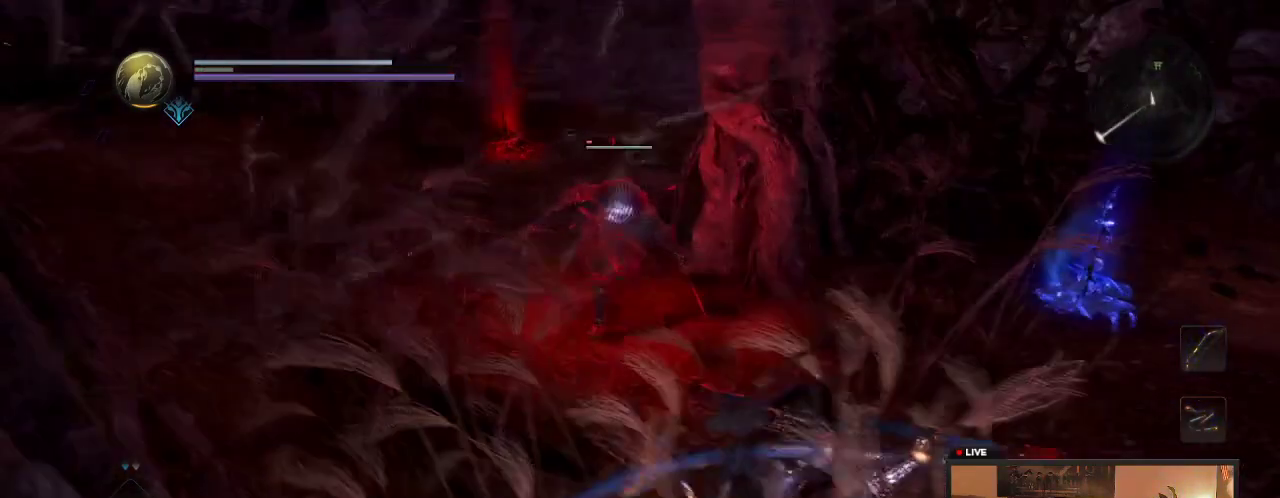
{"dt_ms": 400, "buttons": [], "left_stick": "down-right", "right_stick": "center"}
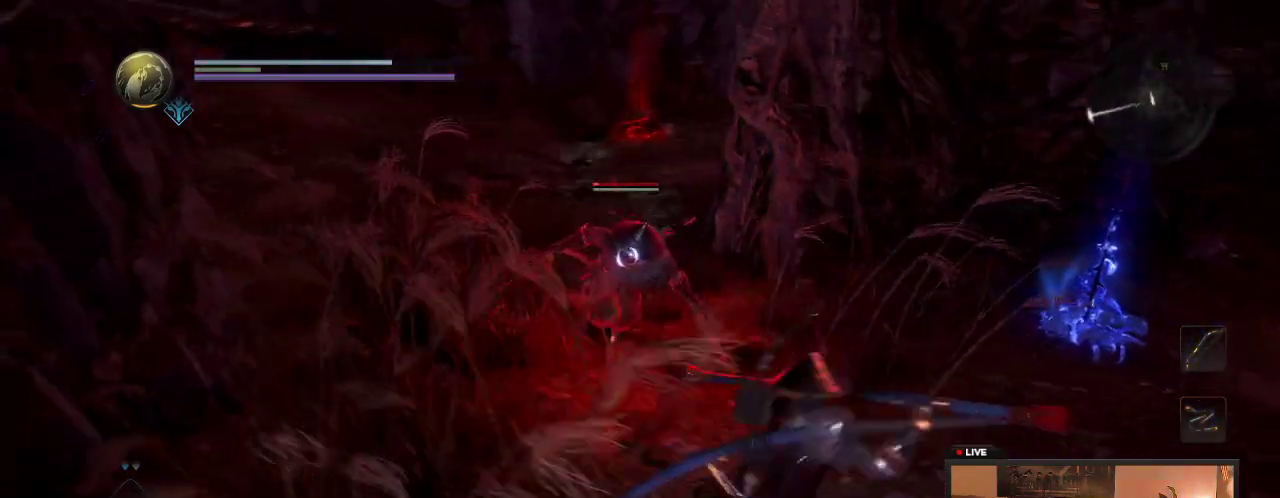
{"dt_ms": 700, "buttons": ["Y", "L1"], "left_stick": "down-left", "right_stick": "center", "events": [[117, "left_stick", "down"], [617, "left_stick", "down-left"], [633, "L1", "down"], [683, "Y", "down"]]}
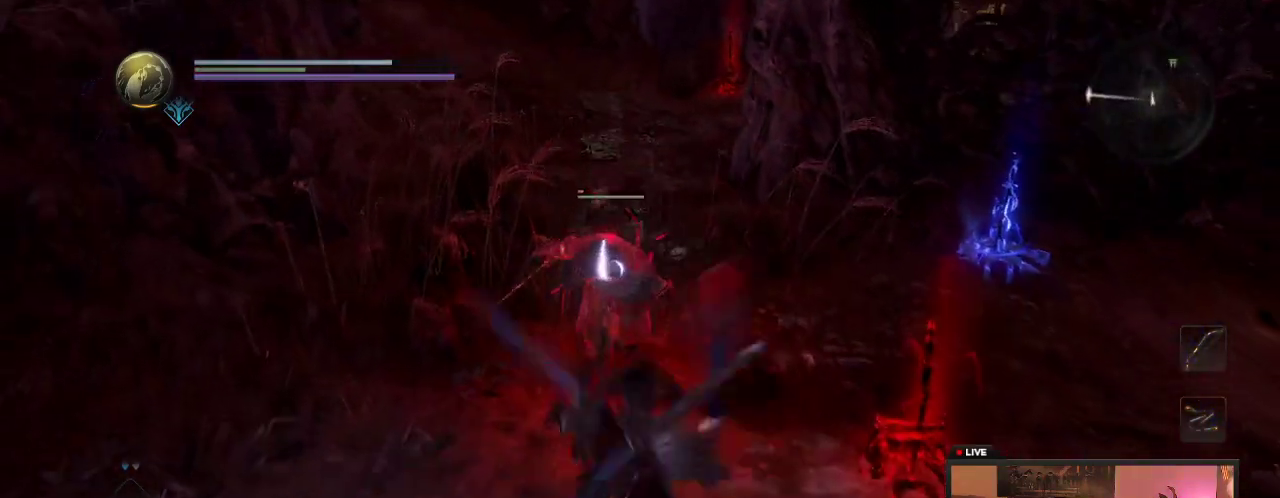
{"dt_ms": 300, "buttons": ["Y", "L1"], "left_stick": "up-left", "right_stick": "center"}